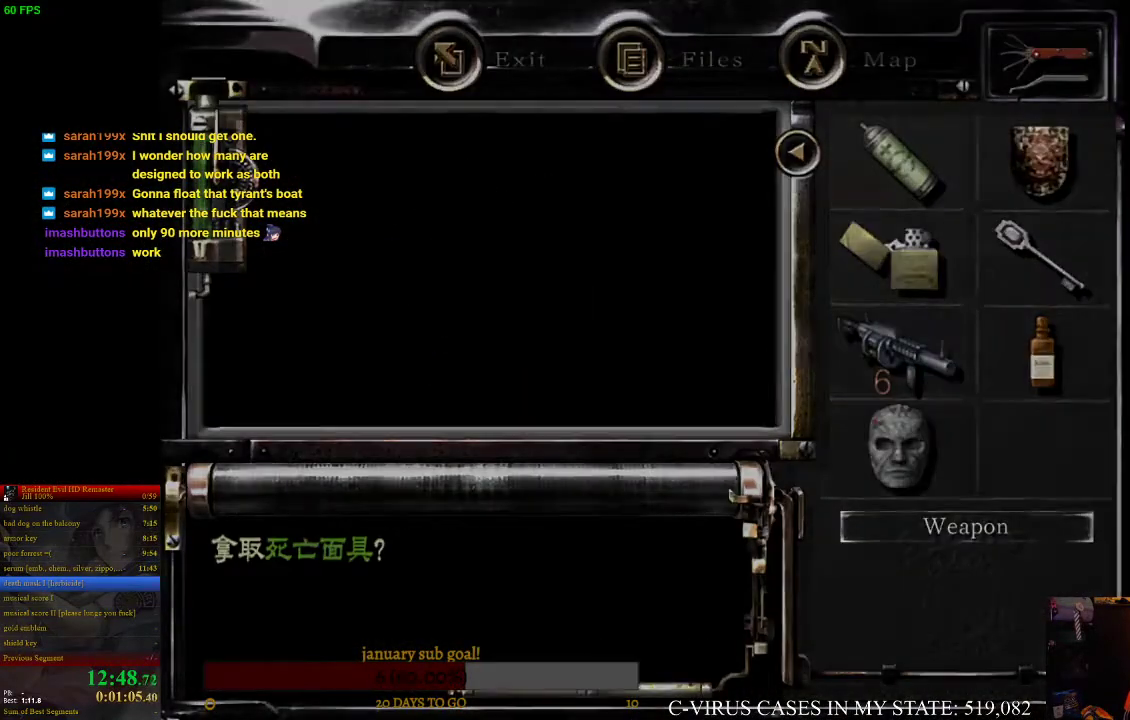
Gameplay with a controller (PlayStation layout); each line is a JSON object with the inputs held at the frame after it. "events" lists button and stick changes between this image and that frame as [ms after this image, input, new state], when the widget could be followed in between. Not read: L3 R1 R3.
{"buttons": [], "left_stick": "down-left", "right_stick": "center"}
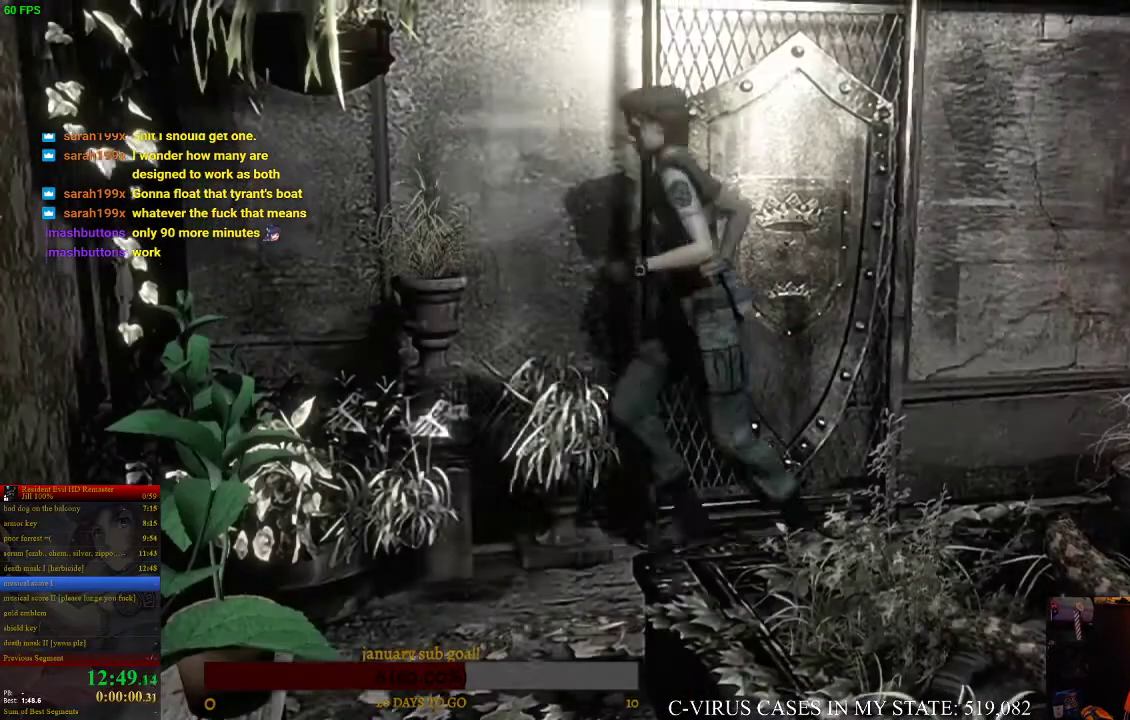
{"buttons": ["CIRCLE", "DPAD_UP"], "left_stick": "center", "right_stick": "center", "events": [[200, "left_stick", "down"], [300, "left_stick", "center"], [333, "CIRCLE", "down"], [333, "DPAD_UP", "down"], [367, "DPAD_LEFT", "down"], [467, "DPAD_LEFT", "up"]]}
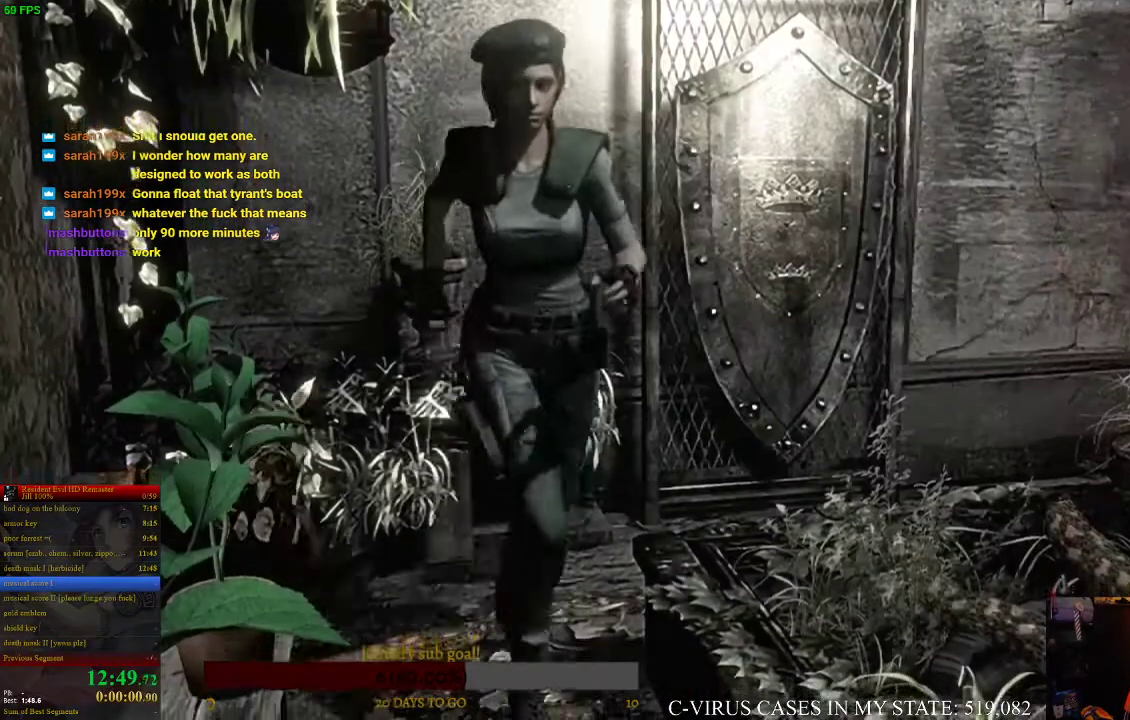
{"buttons": ["CIRCLE", "DPAD_UP"], "left_stick": "center", "right_stick": "center"}
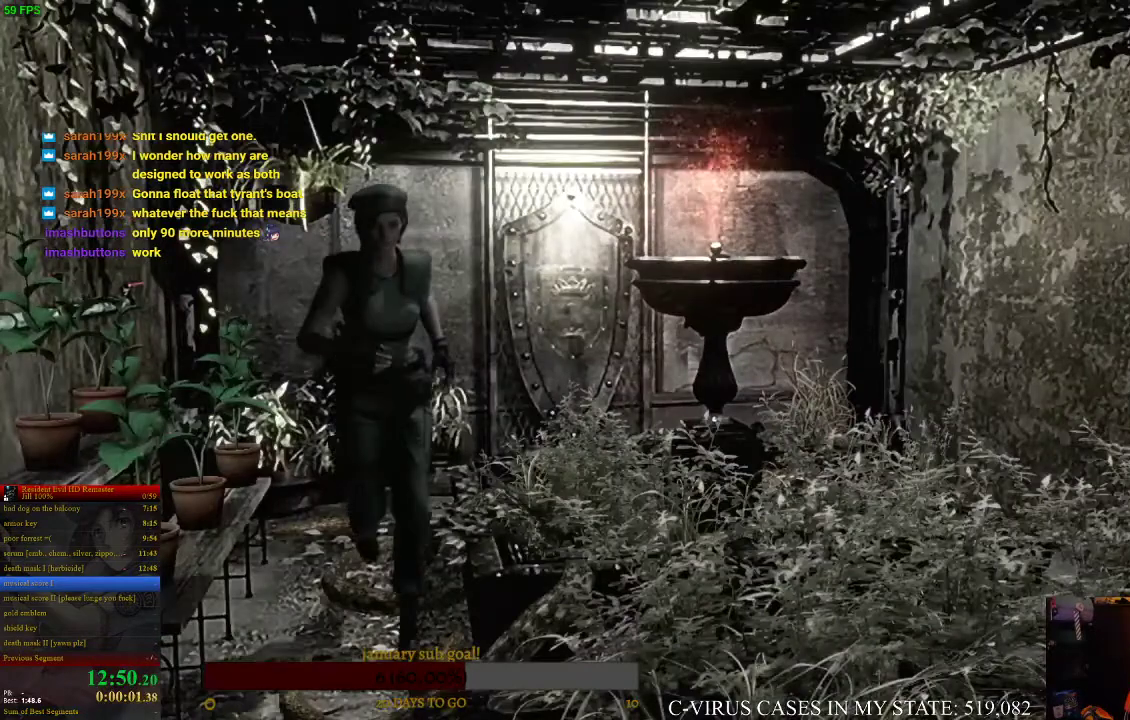
{"buttons": ["CIRCLE", "DPAD_UP"], "left_stick": "center", "right_stick": "center"}
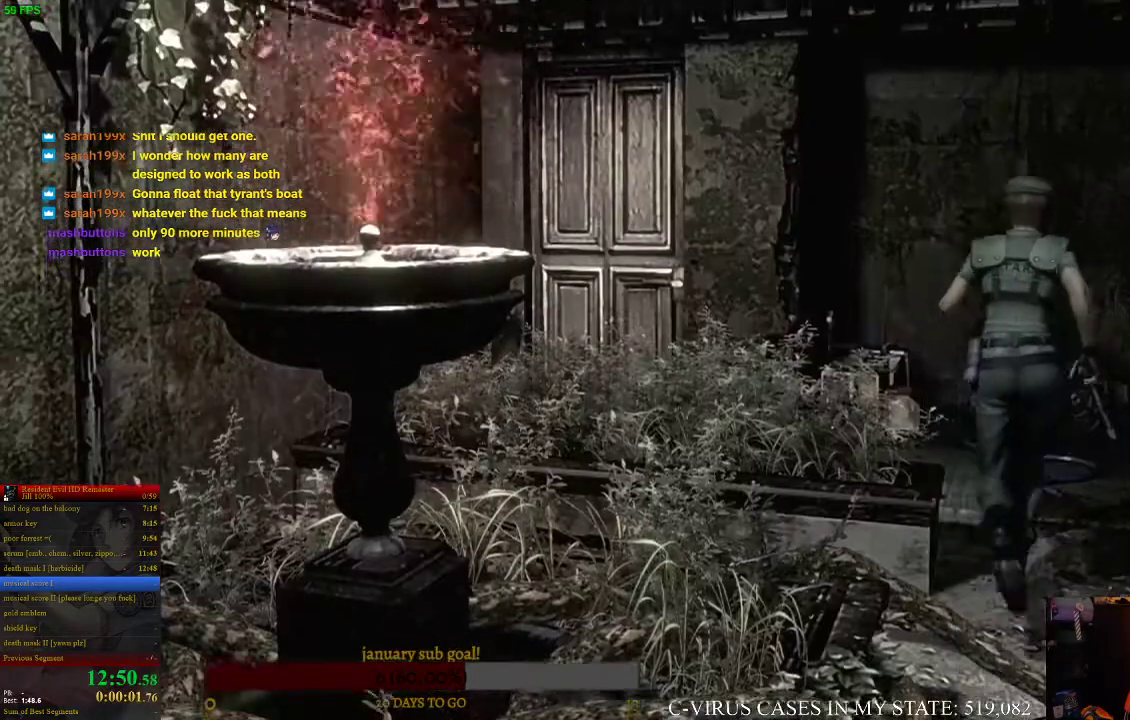
{"buttons": ["CROSS", "CIRCLE", "DPAD_UP", "DPAD_LEFT"], "left_stick": "center", "right_stick": "center"}
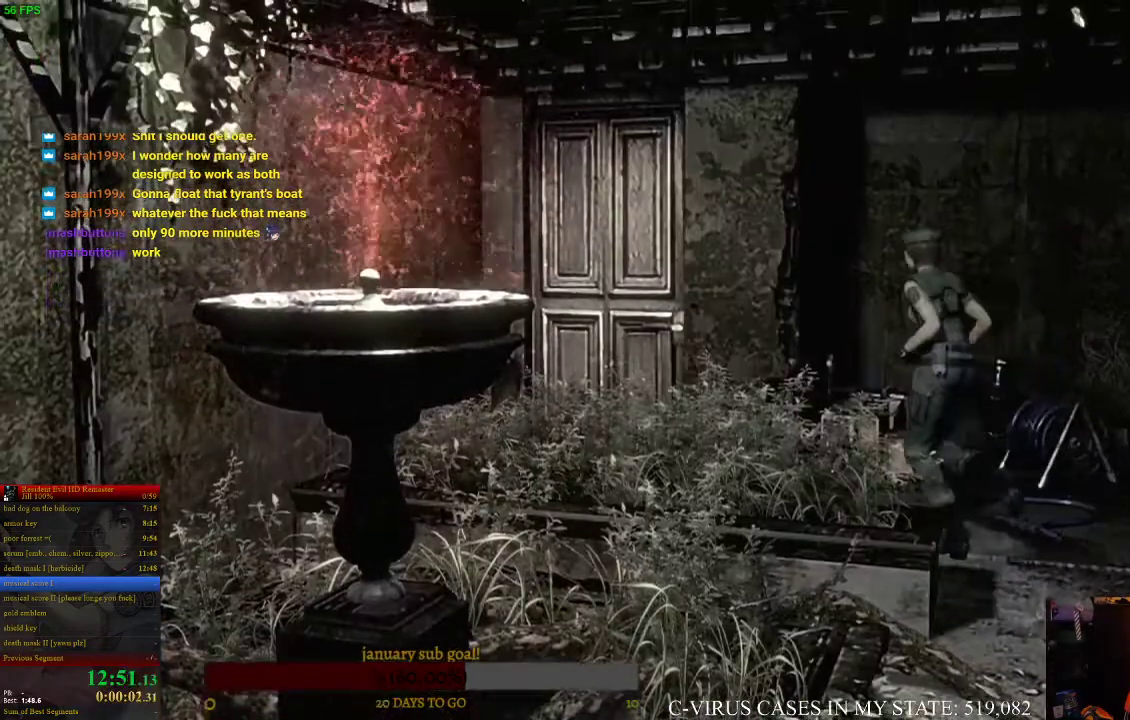
{"buttons": ["CROSS", "CIRCLE", "DPAD_UP", "DPAD_RIGHT"], "left_stick": "center", "right_stick": "center", "events": [[200, "DPAD_LEFT", "up"], [433, "DPAD_RIGHT", "down"]]}
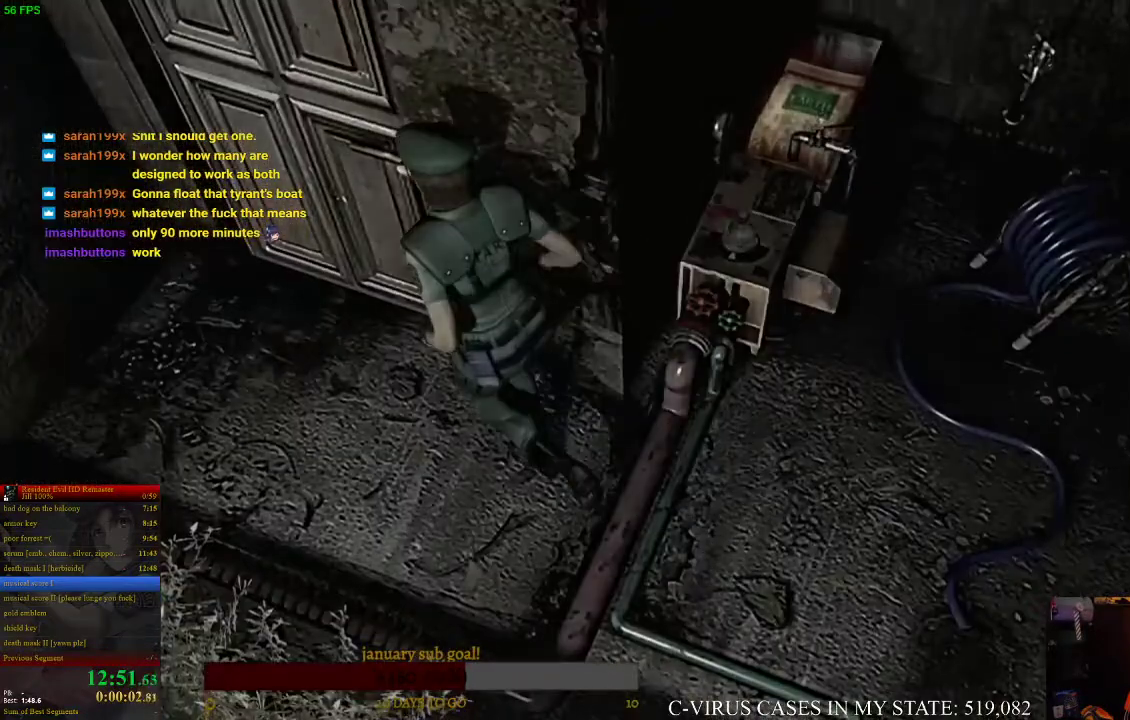
{"buttons": ["CROSS", "CIRCLE"], "left_stick": "center", "right_stick": "center", "events": [[233, "DPAD_RIGHT", "up"], [333, "CIRCLE", "up"], [333, "DPAD_UP", "up"], [367, "CROSS", "up"], [500, "CIRCLE", "down"], [500, "CROSS", "down"]]}
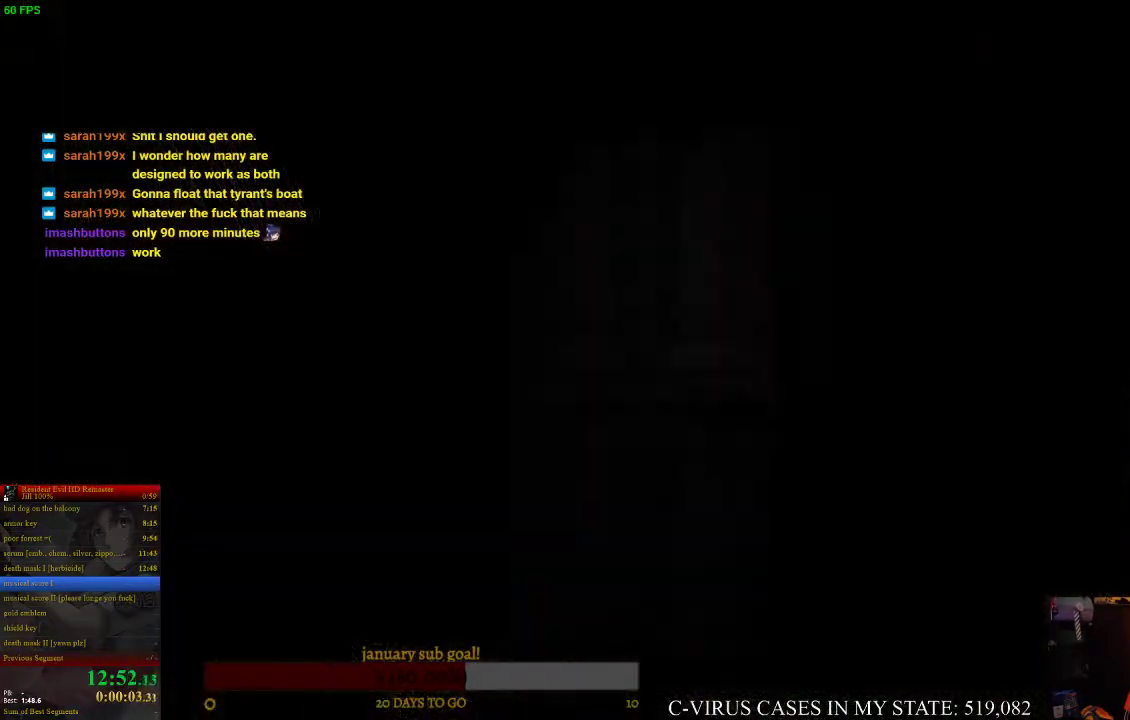
{"buttons": [], "left_stick": "center", "right_stick": "center", "events": [[33, "CIRCLE", "up"], [67, "CROSS", "up"]]}